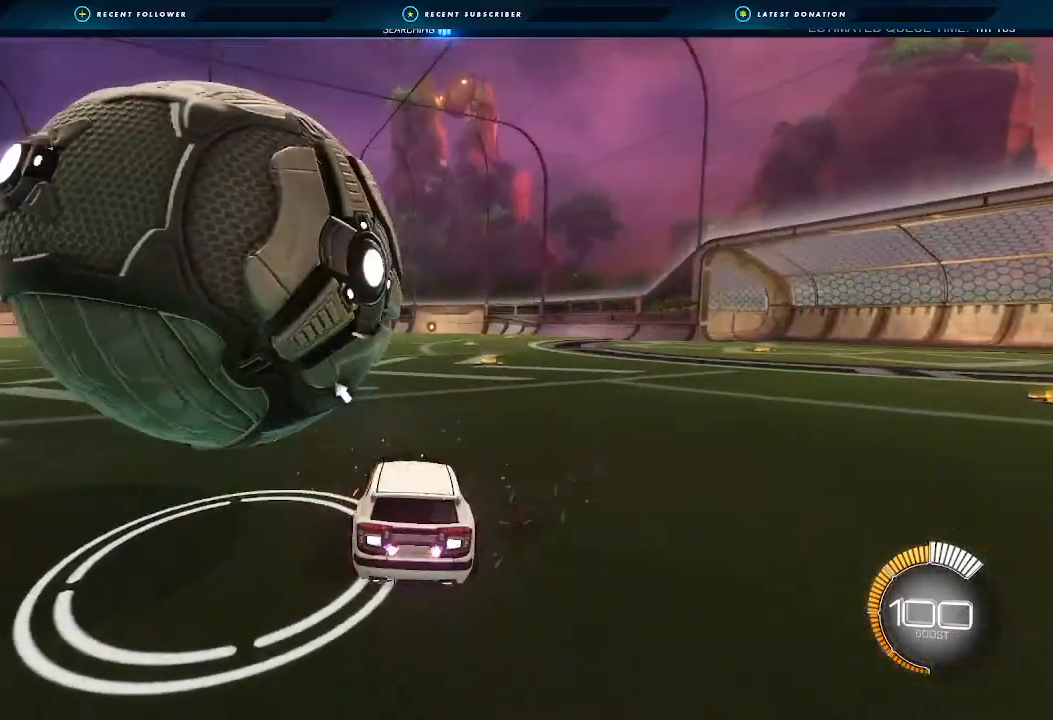
Gameplay with a controller (Xbox layout); each line is a JSON object with the inputs held at the frame after it (dt_ms = milliseconds from this image to that frame). "events" lists button and stick changes between this image and that frame as [ms after this image, input, new state], when the widget could be followed in between.
{"dt_ms": 500, "buttons": ["R2"], "left_stick": "center", "right_stick": "center", "events": [[233, "left_stick", "left"], [267, "R2", "down"], [333, "B", "down"], [400, "left_stick", "center"], [500, "B", "up"]]}
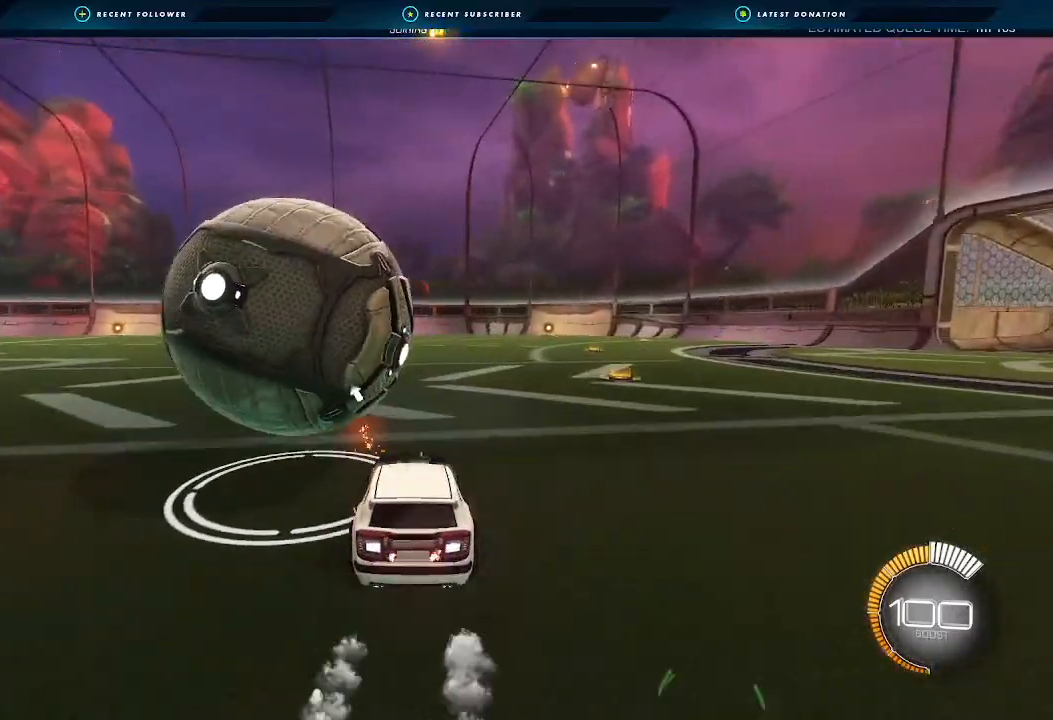
{"dt_ms": 500, "buttons": ["B", "R2"], "left_stick": "down-left", "right_stick": "center", "events": [[33, "left_stick", "down-left"], [167, "B", "down"], [233, "left_stick", "center"], [400, "left_stick", "down-left"]]}
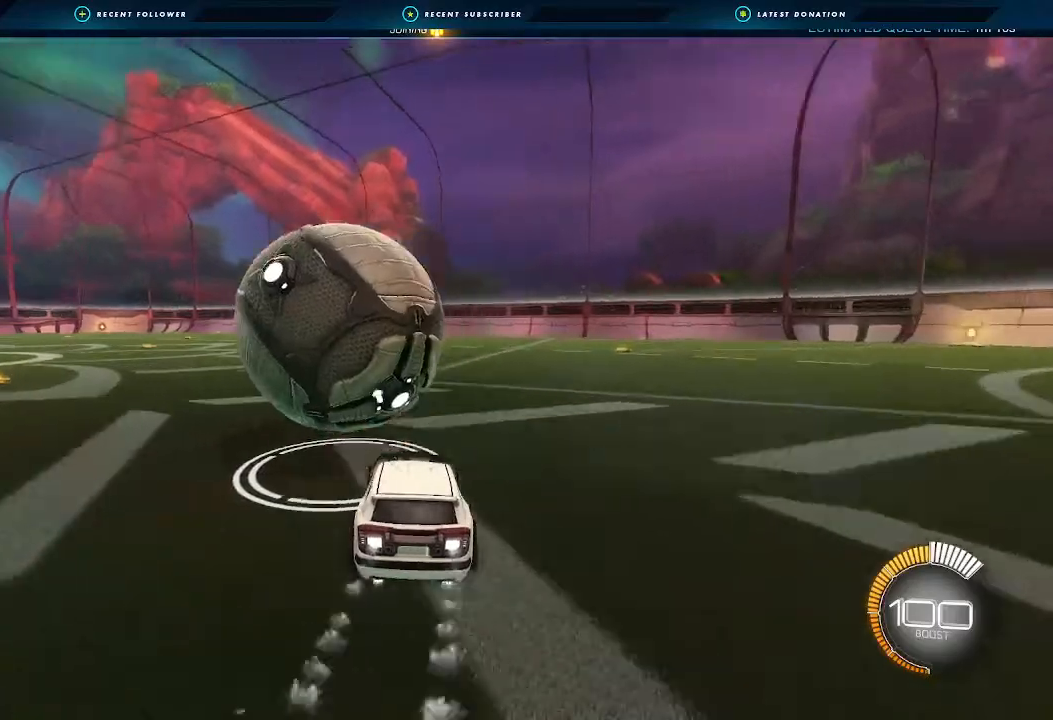
{"dt_ms": 500, "buttons": ["R2"], "left_stick": "right", "right_stick": "center", "events": [[67, "left_stick", "center"], [267, "left_stick", "right"], [300, "A", "down"], [433, "A", "up"], [500, "B", "up"]]}
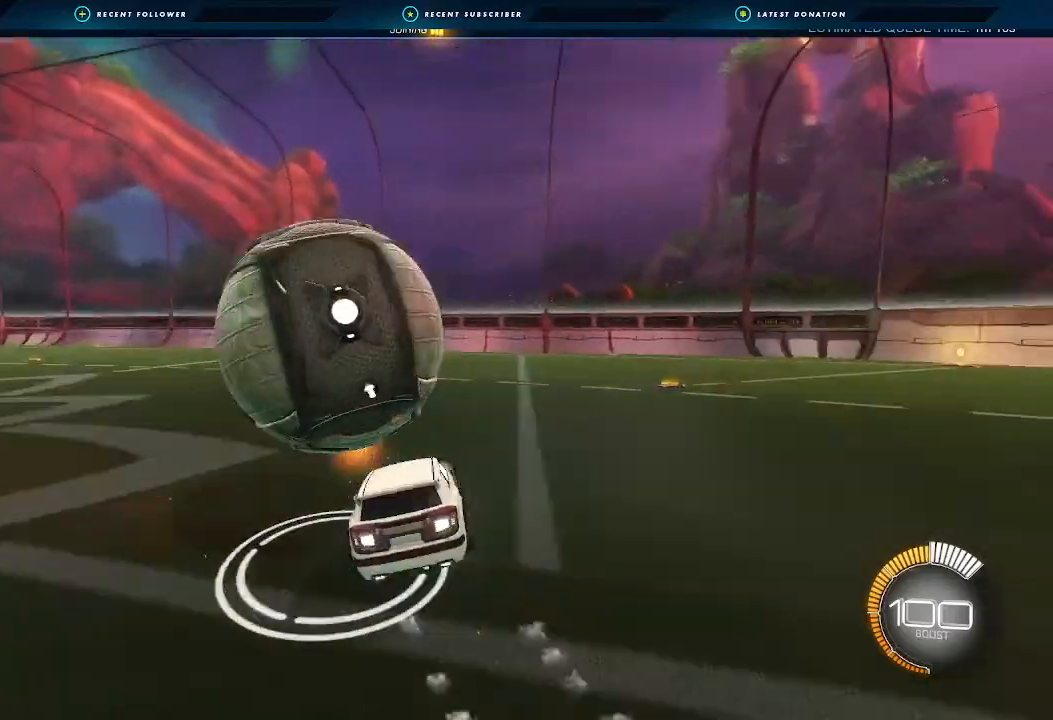
{"dt_ms": 500, "buttons": ["B", "R2"], "left_stick": "up", "right_stick": "center", "events": [[67, "B", "down"], [67, "left_stick", "down-left"], [100, "A", "down"], [433, "A", "up"], [433, "left_stick", "up"]]}
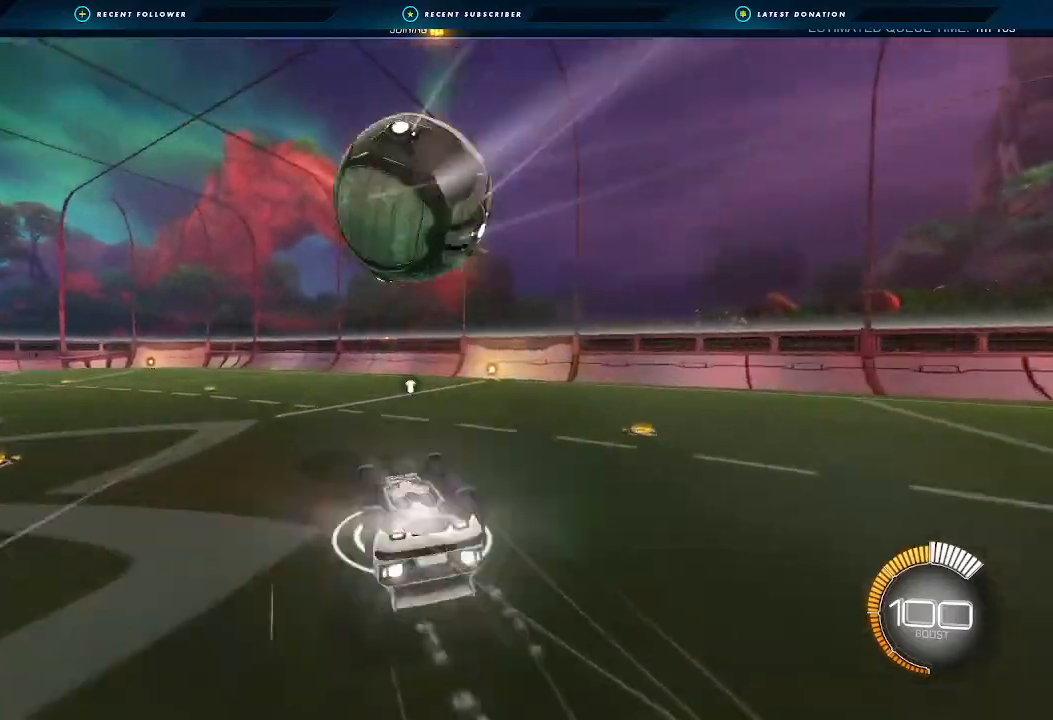
{"dt_ms": 500, "buttons": ["R2"], "left_stick": "center", "right_stick": "center", "events": [[167, "B", "up"], [167, "left_stick", "up-left"], [233, "L1", "down"], [300, "L1", "up"], [467, "left_stick", "center"]]}
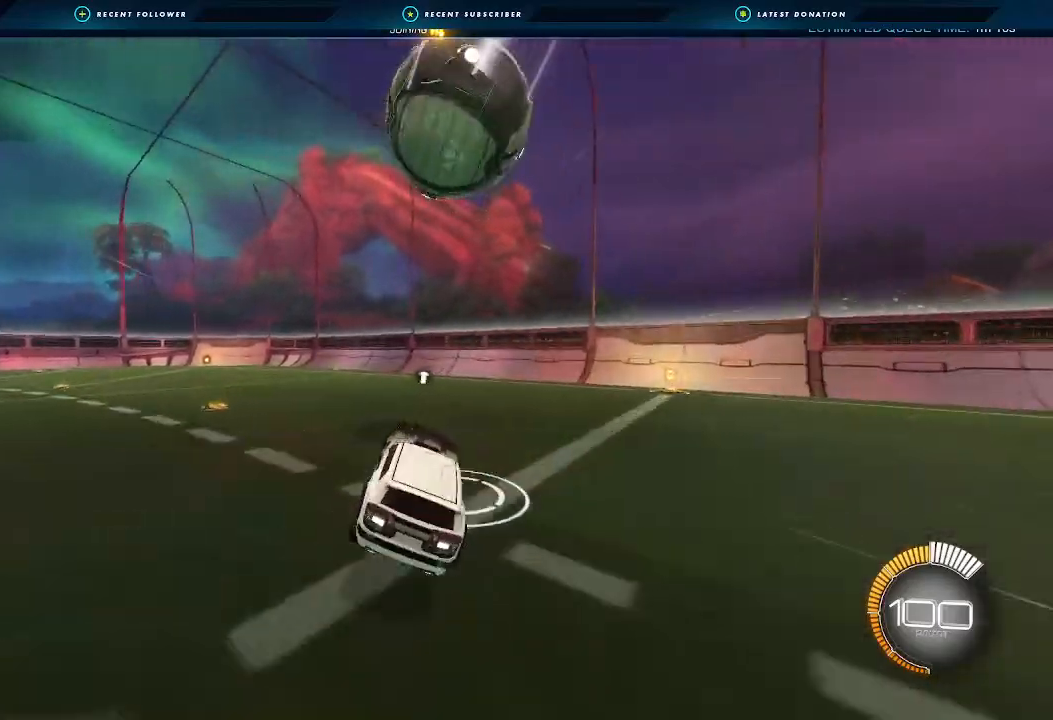
{"dt_ms": 500, "buttons": [], "left_stick": "center", "right_stick": "center", "events": [[400, "R2", "up"]]}
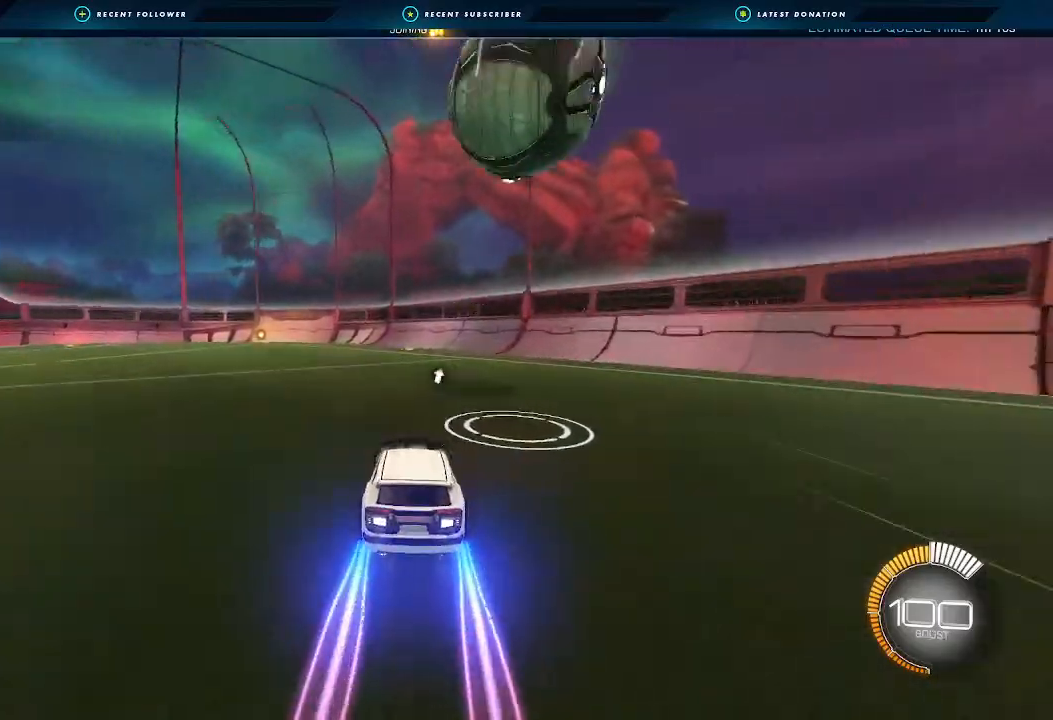
{"dt_ms": 1000, "buttons": ["A", "B", "L1", "R2", "L3"], "left_stick": "up", "right_stick": "center"}
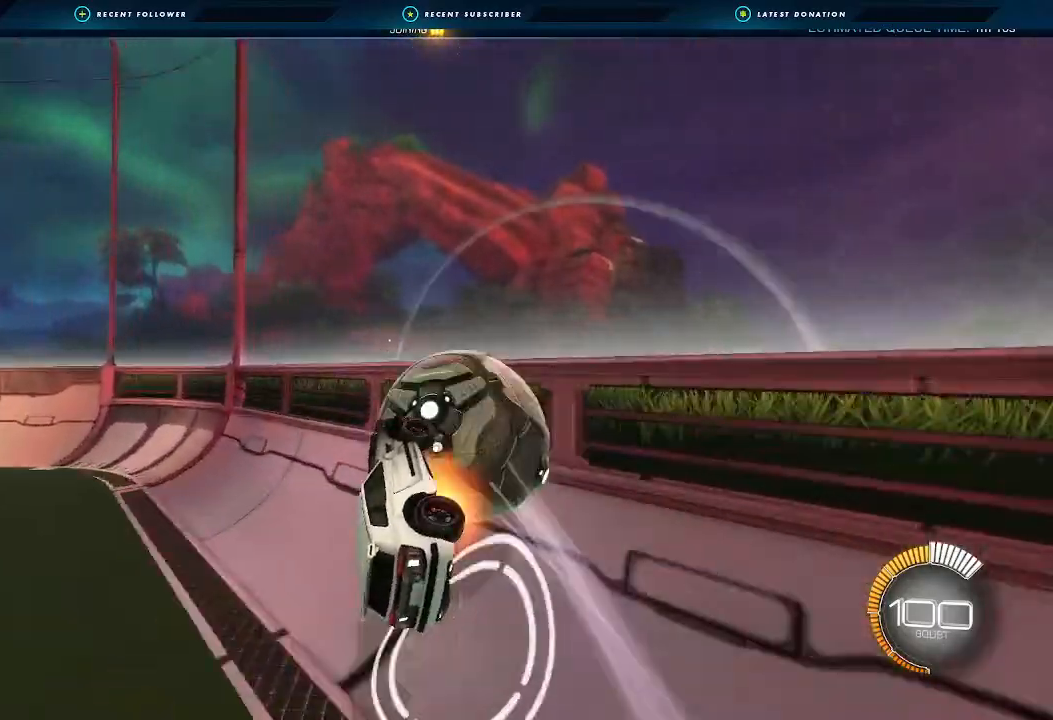
{"dt_ms": 500, "buttons": ["B", "R2"], "left_stick": "down-left", "right_stick": "center", "events": [[100, "L1", "up"], [100, "L3", "up"], [100, "left_stick", "down"], [333, "A", "up"], [433, "left_stick", "down-left"]]}
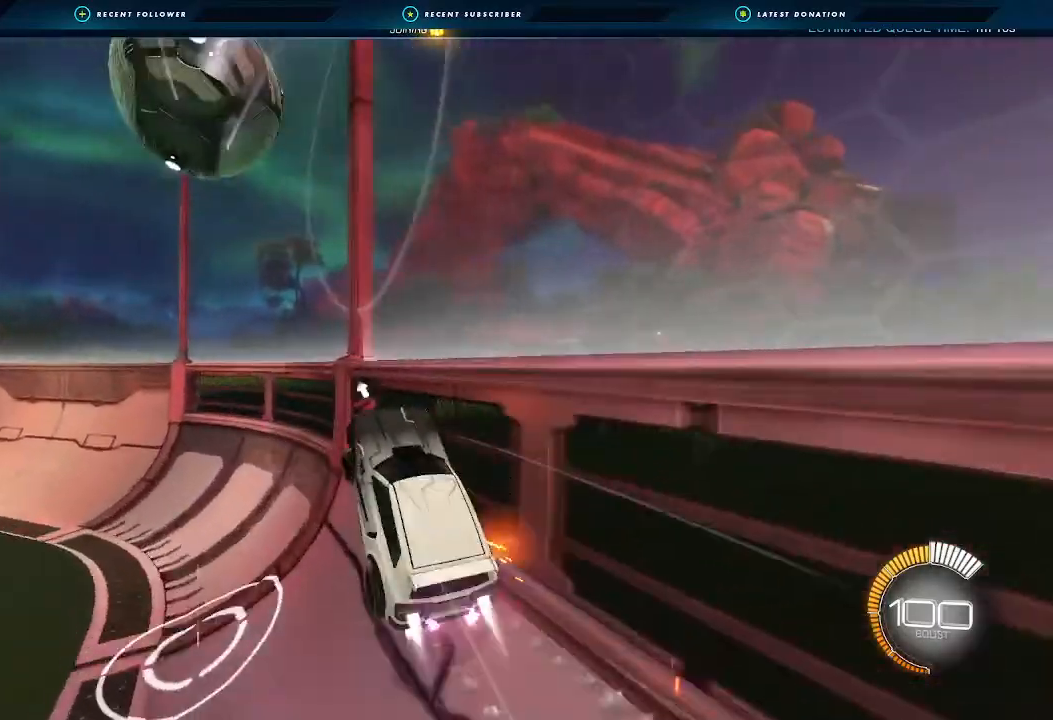
{"dt_ms": 500, "buttons": ["START"], "left_stick": "center", "right_stick": "center", "events": [[67, "left_stick", "left"], [100, "L1", "down"], [133, "B", "up"], [267, "R2", "up"], [267, "left_stick", "center"], [333, "L1", "up"], [433, "START", "down"]]}
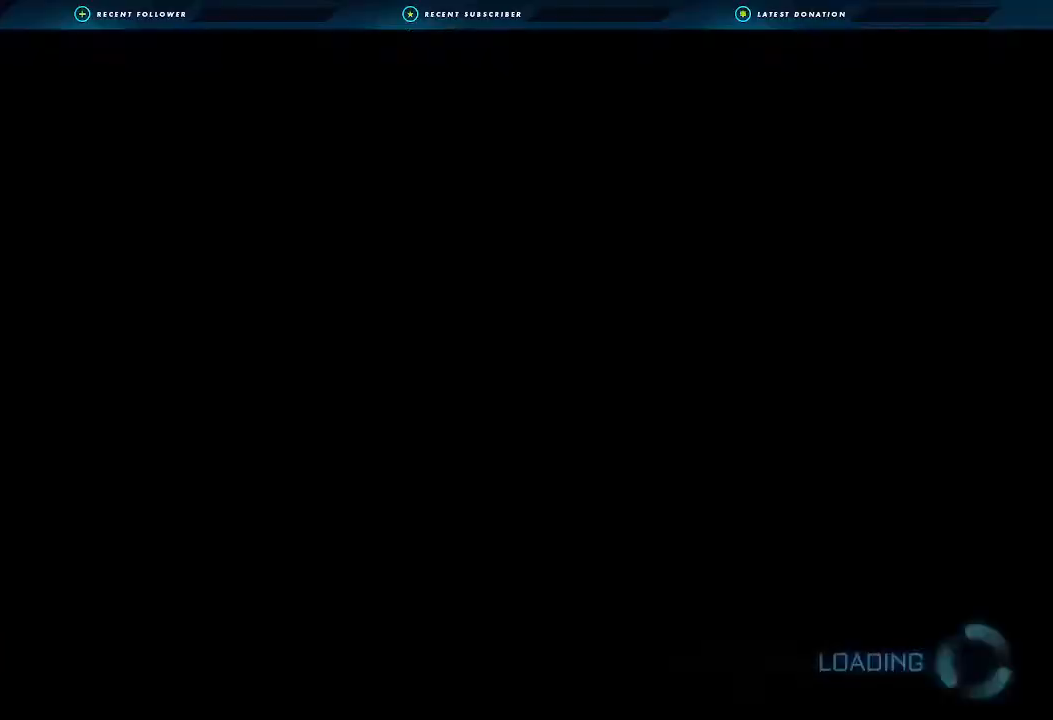
{"dt_ms": 500, "buttons": [], "left_stick": "center", "right_stick": "center", "events": [[100, "START", "up"]]}
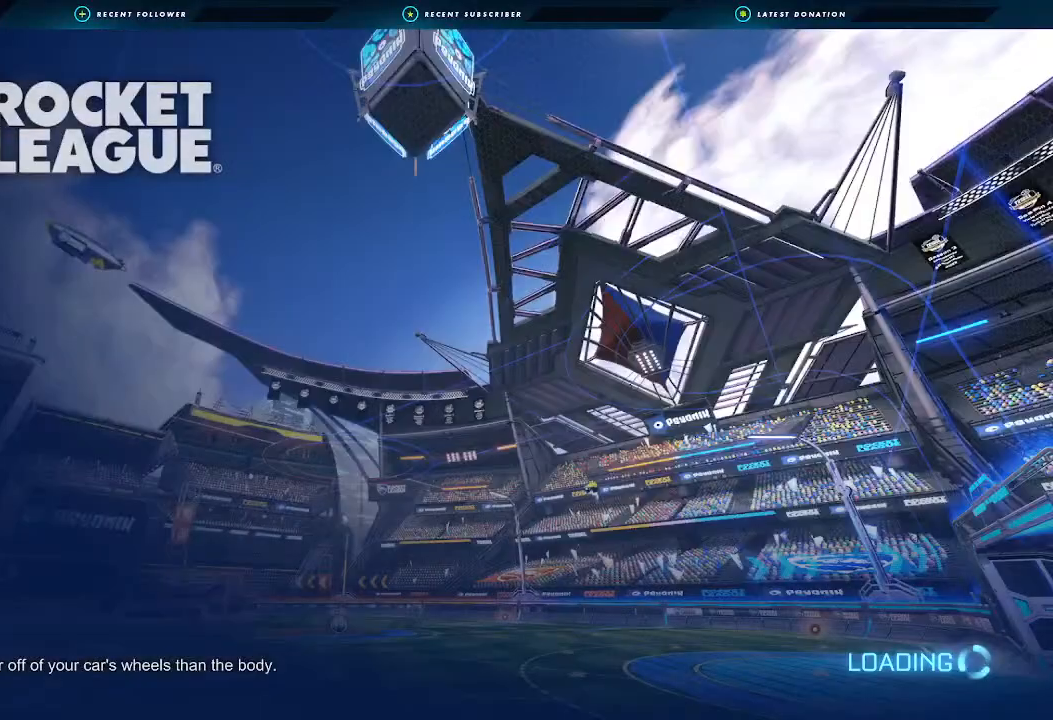
{"dt_ms": 500, "buttons": [], "left_stick": "center", "right_stick": "center", "events": []}
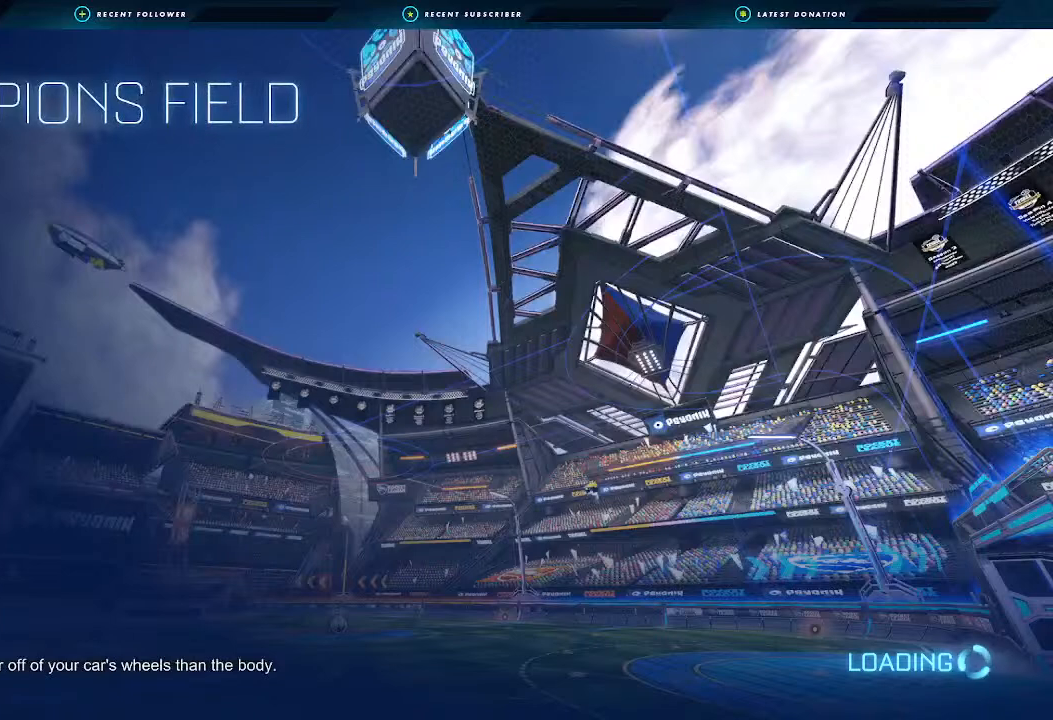
{"dt_ms": 500, "buttons": [], "left_stick": "center", "right_stick": "center", "events": [[367, "START", "down"], [500, "START", "up"]]}
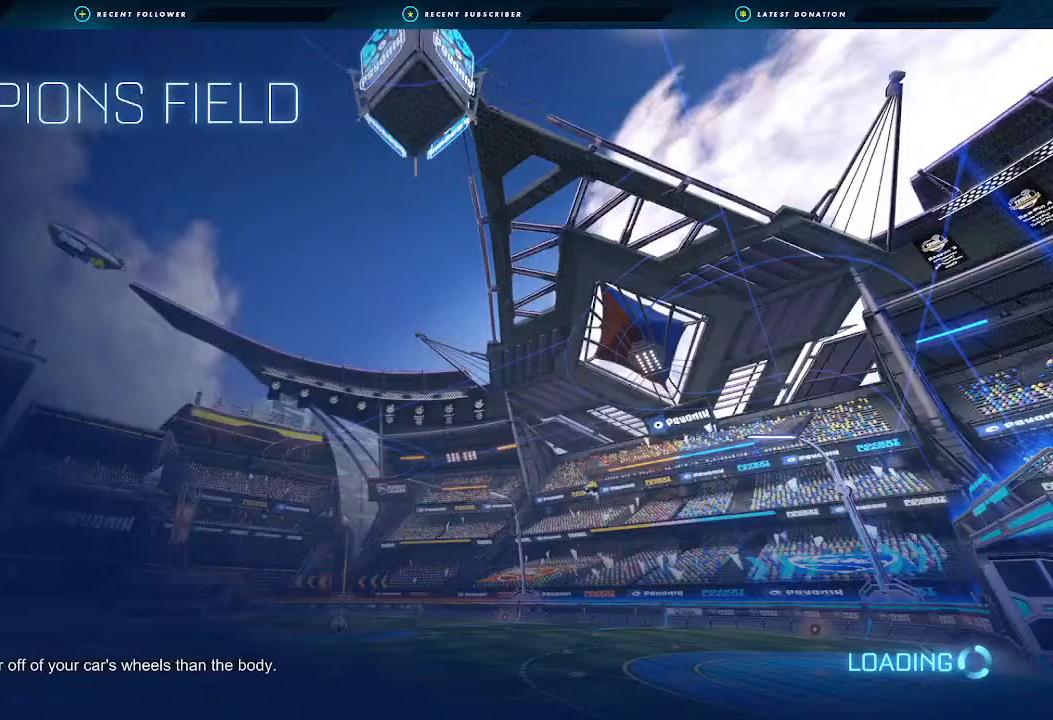
{"dt_ms": 500, "buttons": [], "left_stick": "center", "right_stick": "center", "events": []}
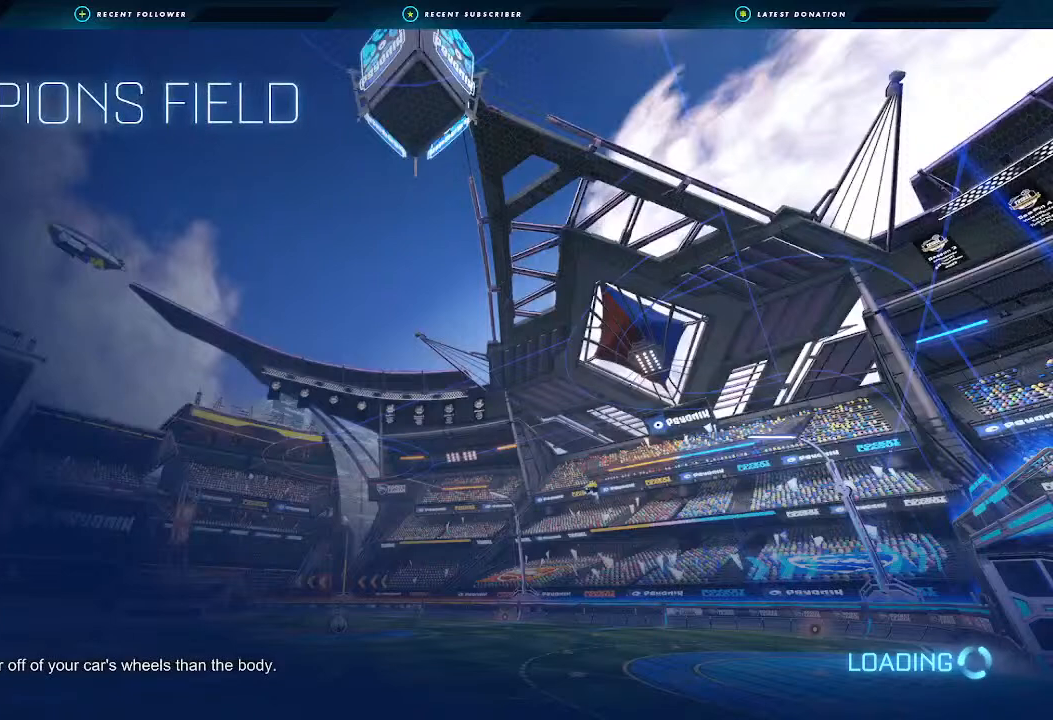
{"dt_ms": 500, "buttons": [], "left_stick": "center", "right_stick": "center", "events": []}
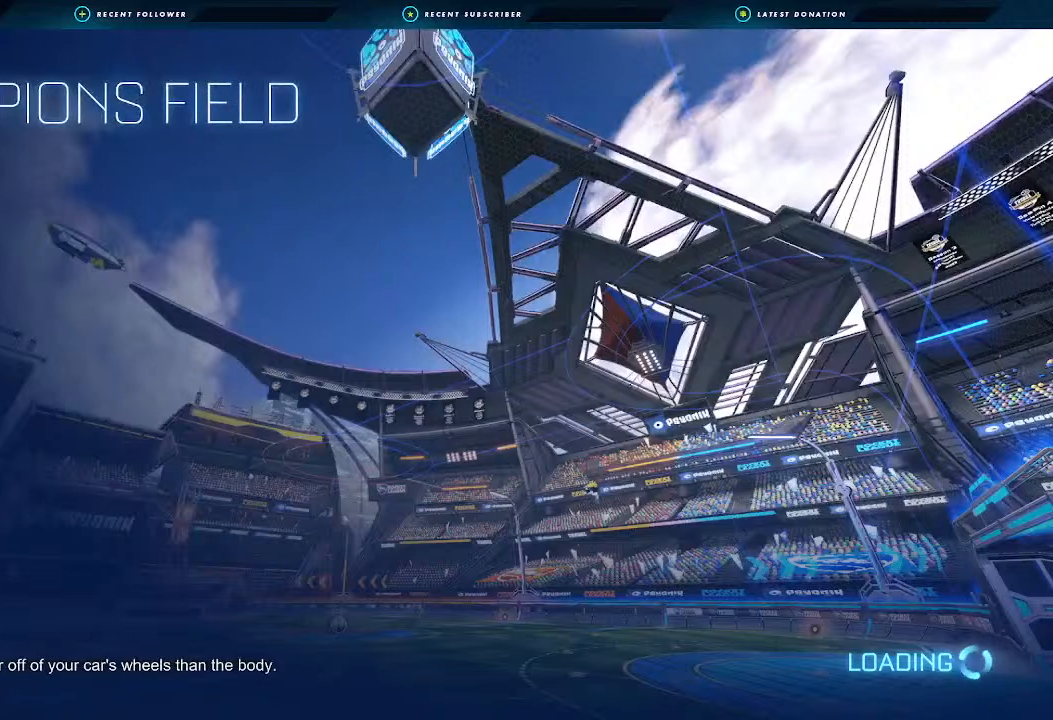
{"dt_ms": 500, "buttons": [], "left_stick": "center", "right_stick": "center", "events": []}
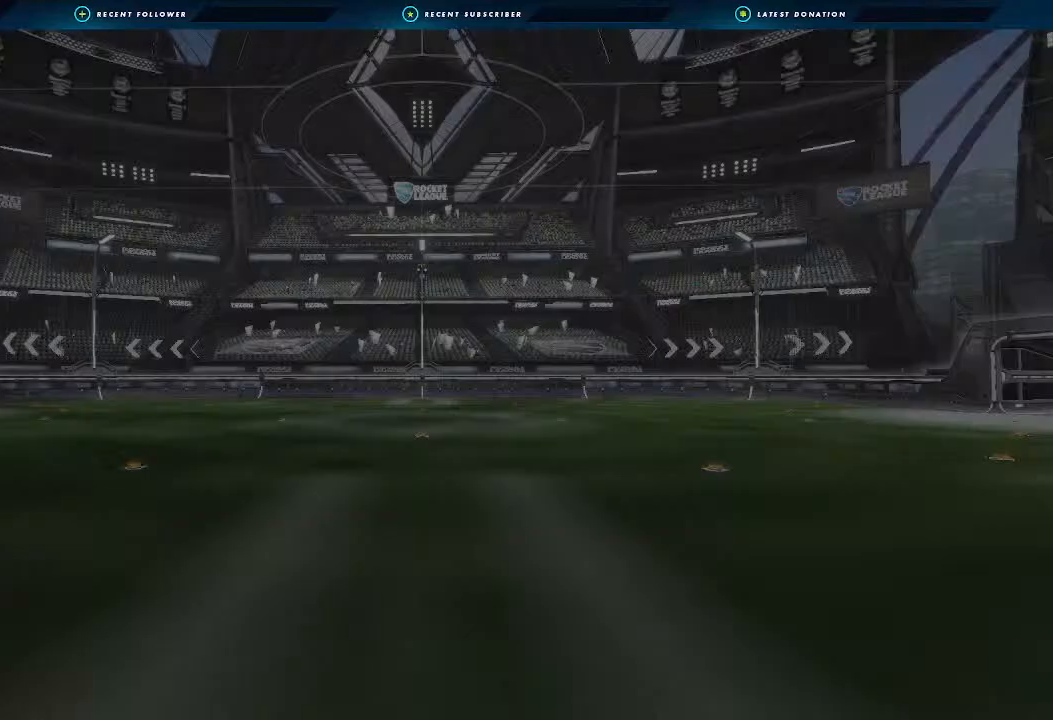
{"dt_ms": 500, "buttons": [], "left_stick": "center", "right_stick": "center", "events": [[233, "START", "down"], [367, "START", "up"]]}
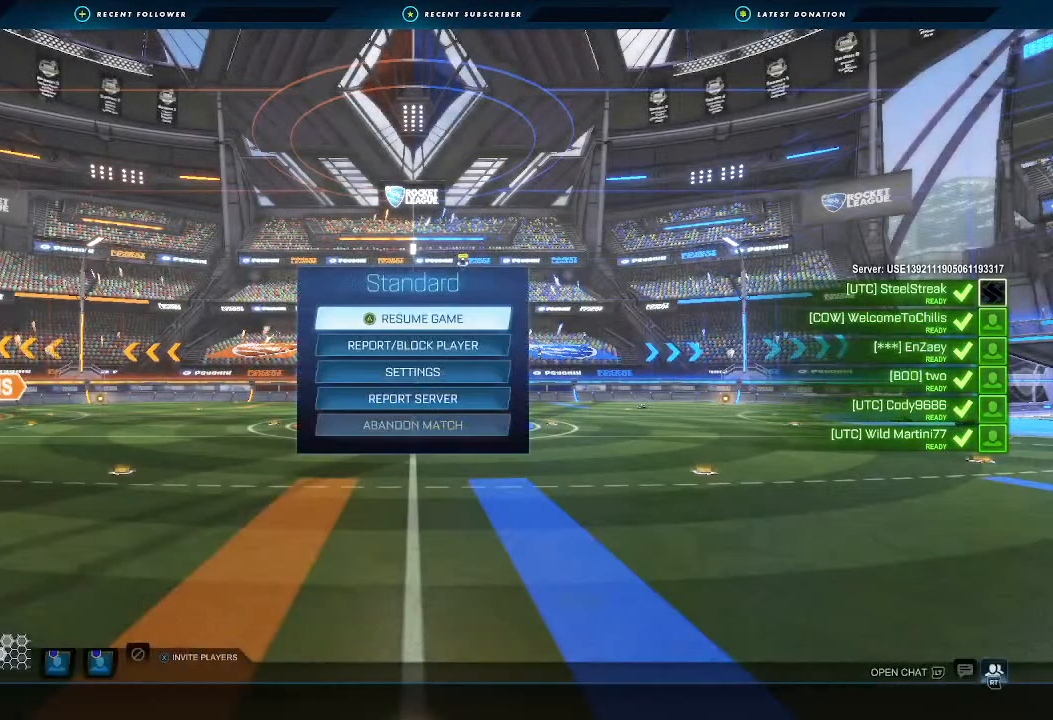
{"dt_ms": 500, "buttons": [], "left_stick": "down", "right_stick": "center", "events": [[200, "left_stick", "down"], [333, "left_stick", "center"], [400, "left_stick", "down"]]}
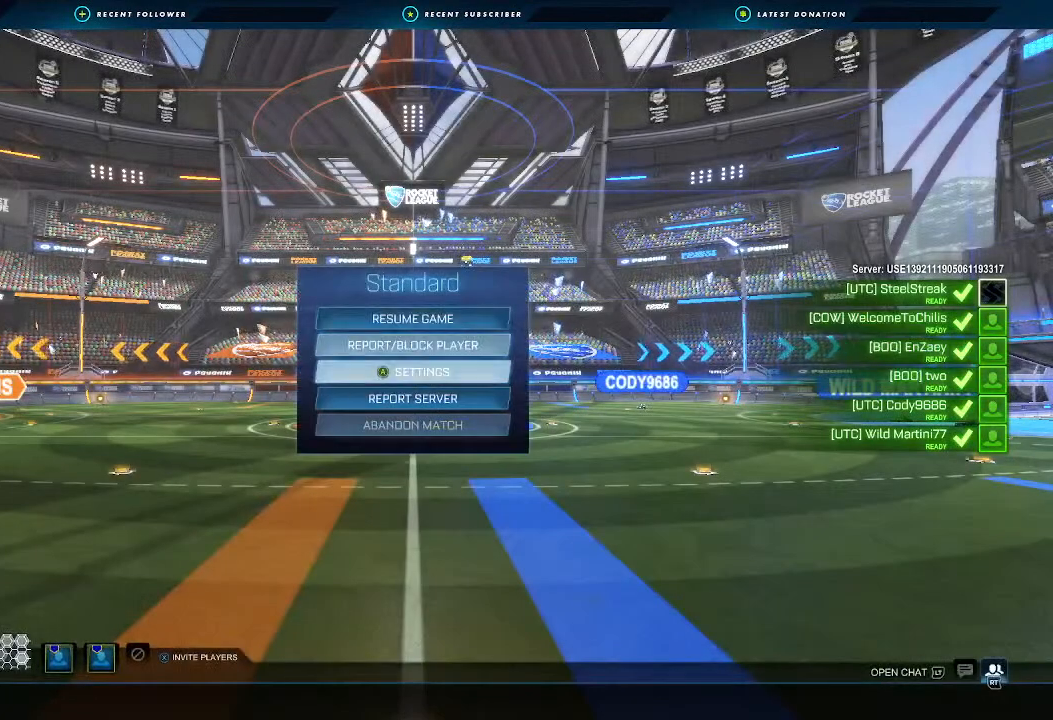
{"dt_ms": 500, "buttons": ["R1"], "left_stick": "center", "right_stick": "center", "events": [[33, "A", "down"], [33, "left_stick", "center"], [100, "A", "up"], [267, "R1", "down"], [367, "R1", "up"], [467, "R1", "down"]]}
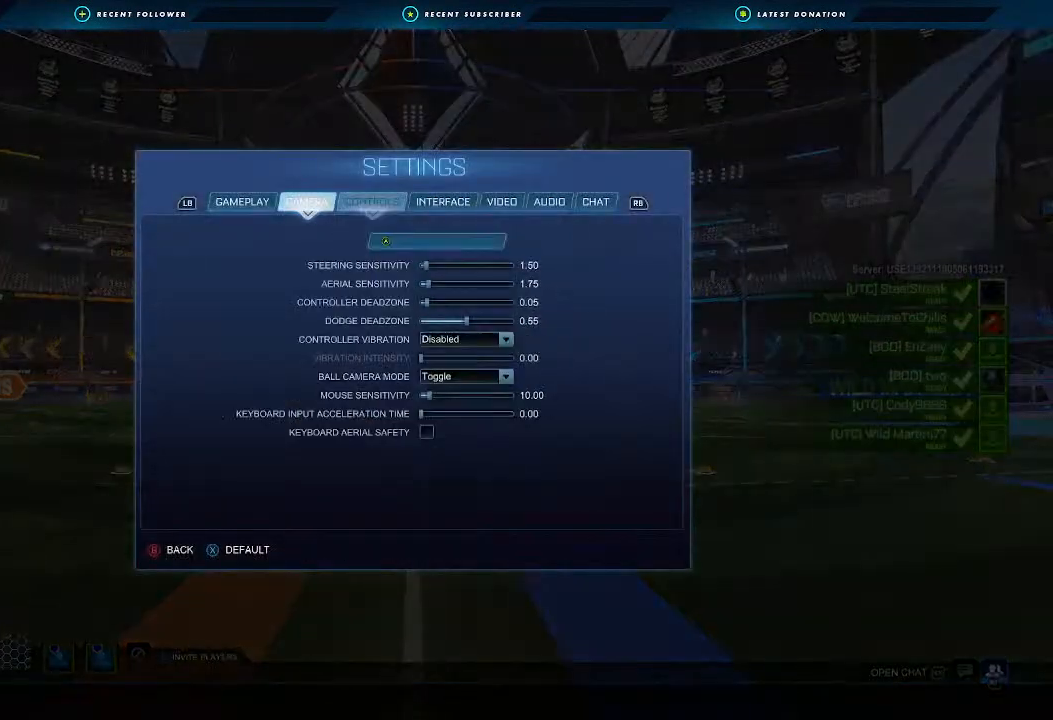
{"dt_ms": 500, "buttons": [], "left_stick": "center", "right_stick": "center", "events": [[67, "R1", "up"], [133, "R1", "down"], [200, "R1", "up"], [300, "R1", "down"], [367, "R1", "up"]]}
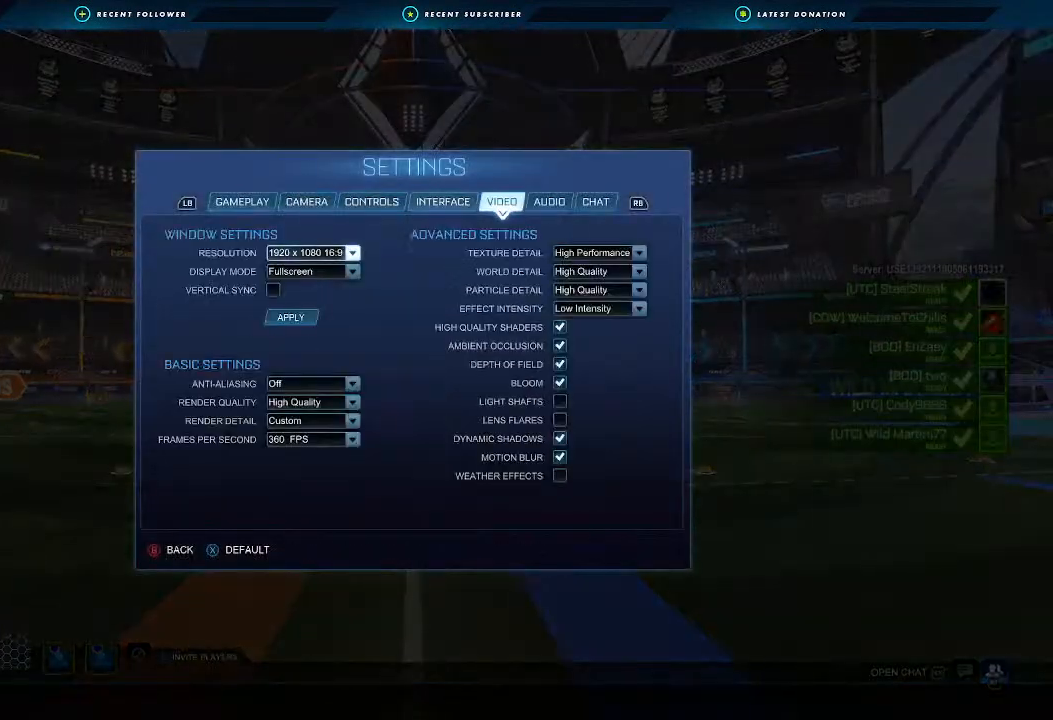
{"dt_ms": 500, "buttons": [], "left_stick": "down", "right_stick": "center", "events": [[400, "left_stick", "down"]]}
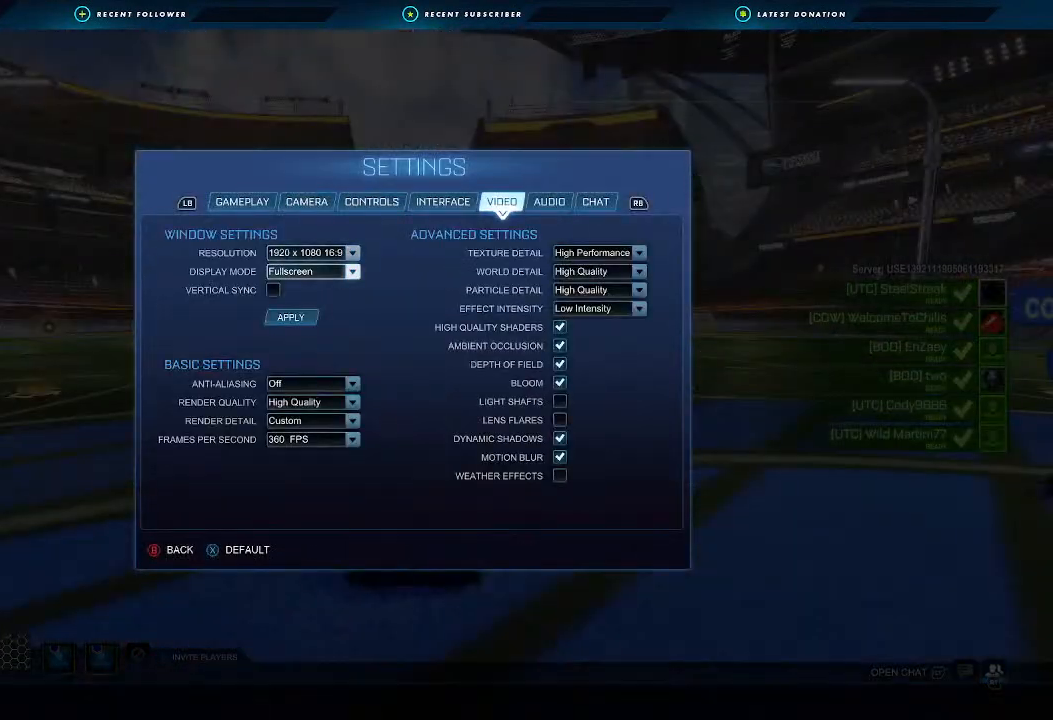
{"dt_ms": 500, "buttons": [], "left_stick": "center", "right_stick": "center", "events": [[33, "left_stick", "center"], [133, "left_stick", "right"], [333, "left_stick", "center"]]}
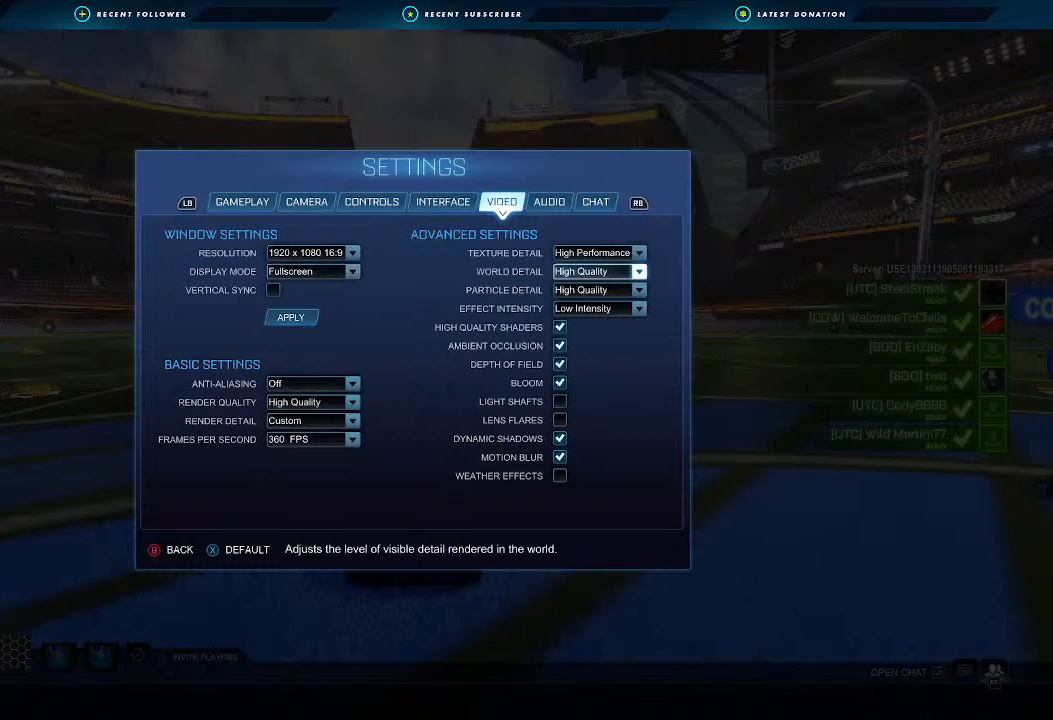
{"dt_ms": 500, "buttons": [], "left_stick": "center", "right_stick": "center", "events": [[33, "left_stick", "up"], [200, "A", "down"], [200, "left_stick", "center"], [300, "A", "up"]]}
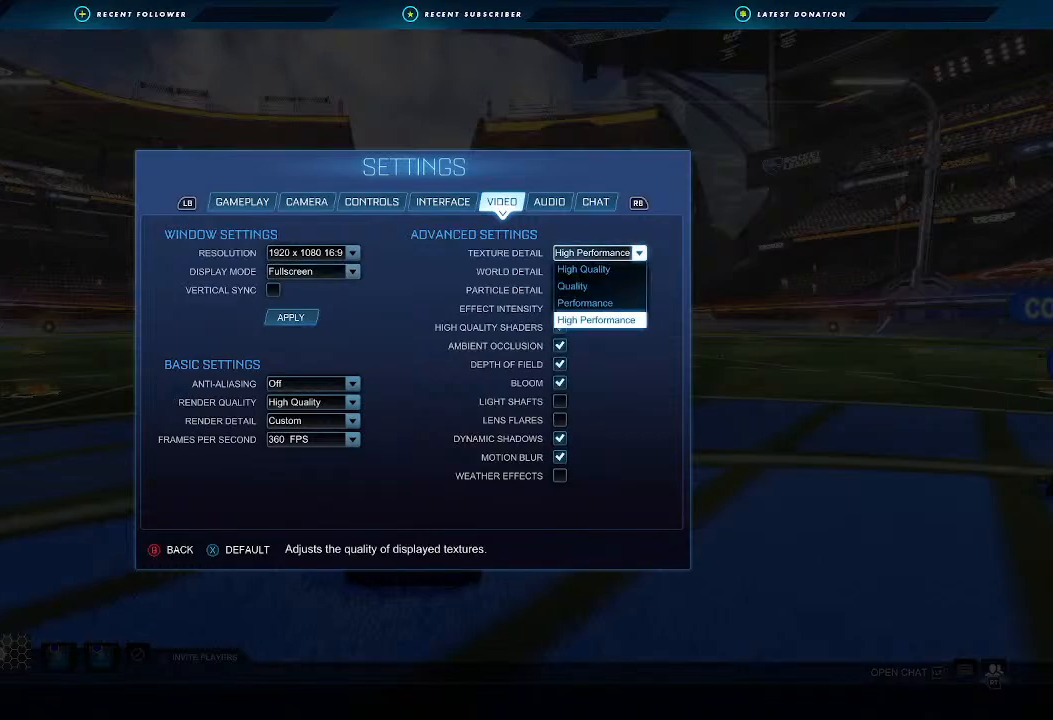
{"dt_ms": 500, "buttons": ["A"], "left_stick": "center", "right_stick": "center", "events": [[433, "A", "down"]]}
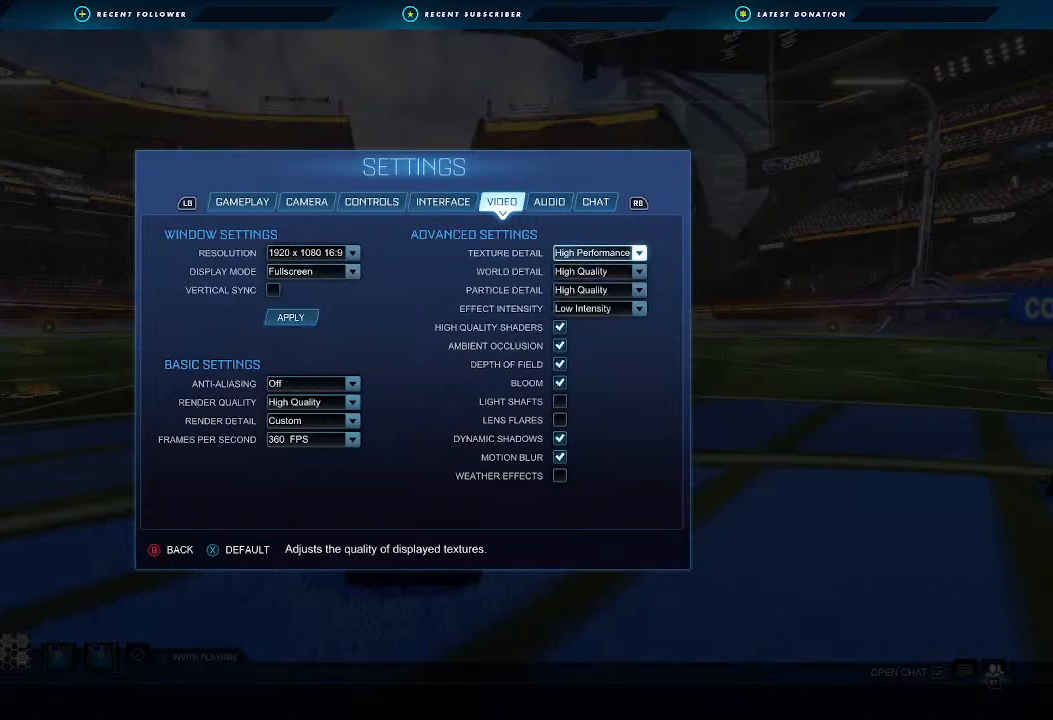
{"dt_ms": 500, "buttons": [], "left_stick": "center", "right_stick": "center", "events": [[33, "A", "up"], [233, "left_stick", "down"], [400, "left_stick", "center"], [433, "A", "down"], [500, "A", "up"]]}
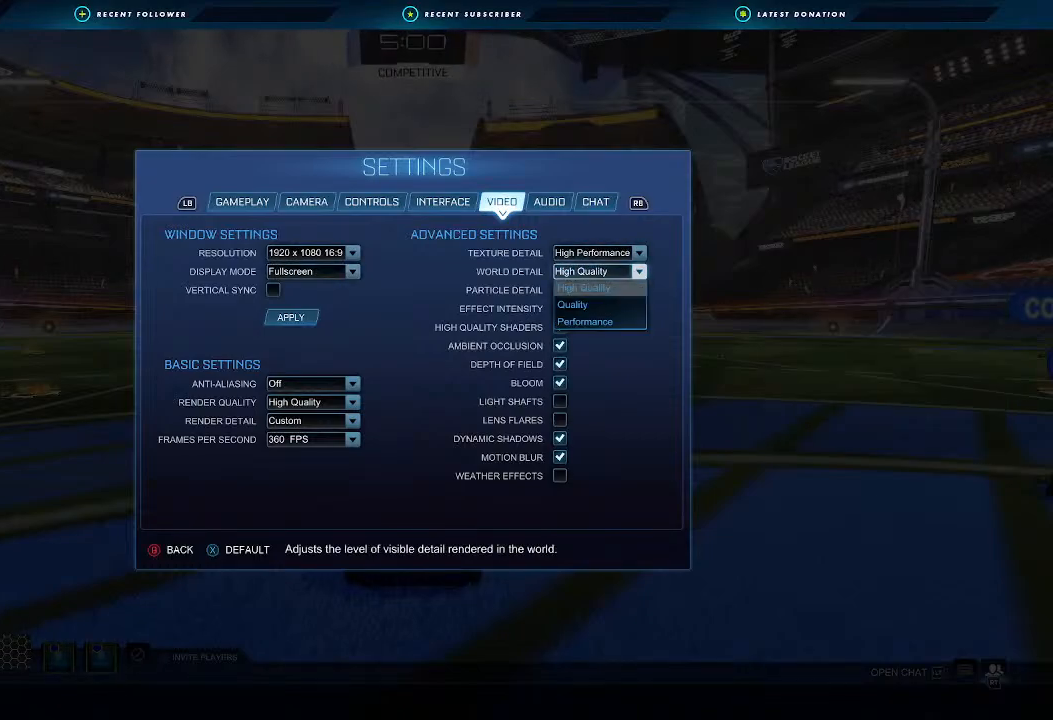
{"dt_ms": 500, "buttons": ["A"], "left_stick": "center", "right_stick": "center", "events": [[100, "left_stick", "down"], [233, "left_stick", "center"], [300, "left_stick", "down"], [433, "A", "down"], [433, "left_stick", "center"]]}
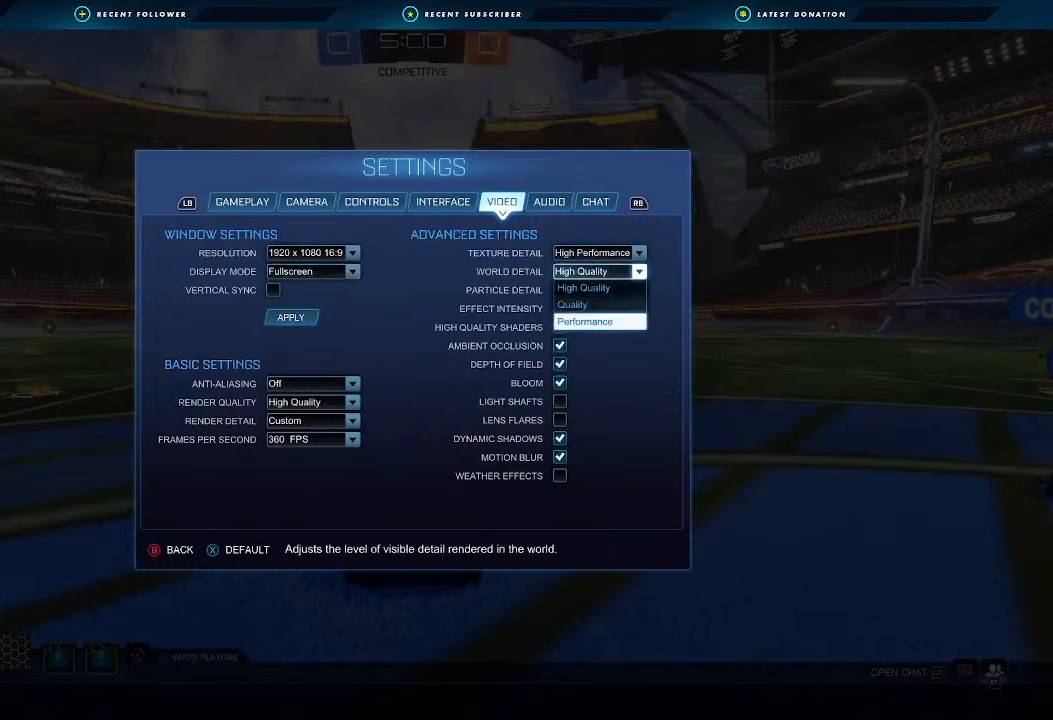
{"dt_ms": 500, "buttons": [], "left_stick": "down", "right_stick": "center", "events": [[33, "A", "up"], [133, "left_stick", "down"], [267, "left_stick", "center"], [400, "A", "down"], [433, "A", "up"], [500, "left_stick", "down"]]}
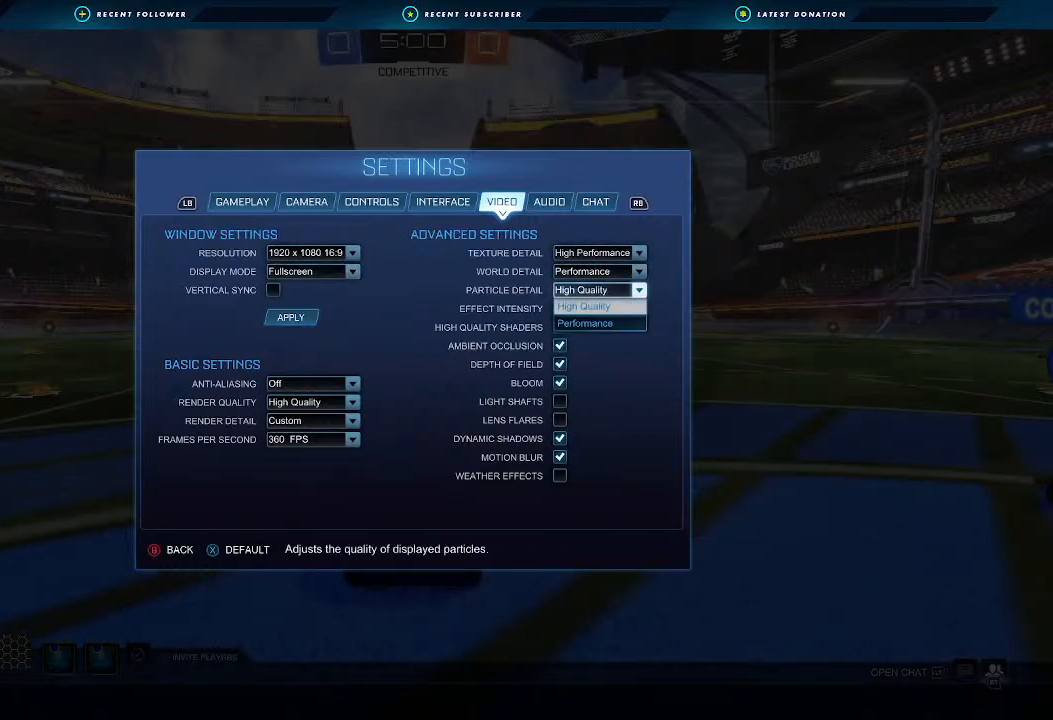
{"dt_ms": 500, "buttons": [], "left_stick": "center", "right_stick": "center", "events": [[100, "left_stick", "center"], [233, "A", "down"], [300, "A", "up"]]}
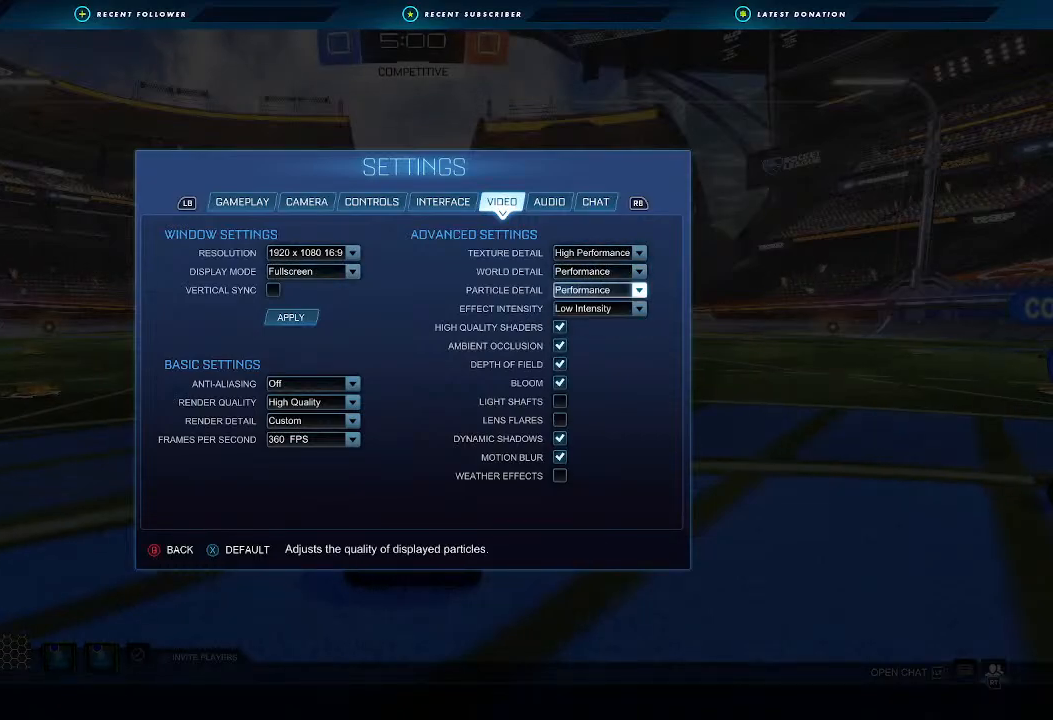
{"dt_ms": 500, "buttons": [], "left_stick": "center", "right_stick": "center", "events": [[400, "B", "down"], [500, "B", "up"]]}
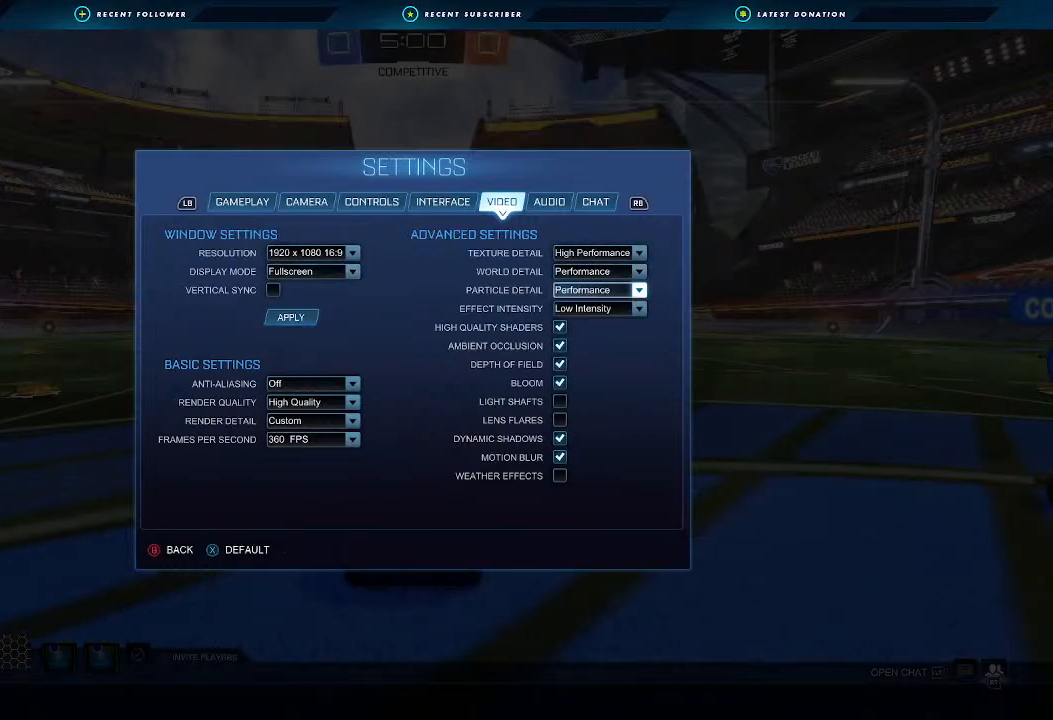
{"dt_ms": 500, "buttons": ["R2"], "left_stick": "center", "right_stick": "center", "events": [[133, "B", "down"], [233, "B", "up"], [500, "R2", "down"]]}